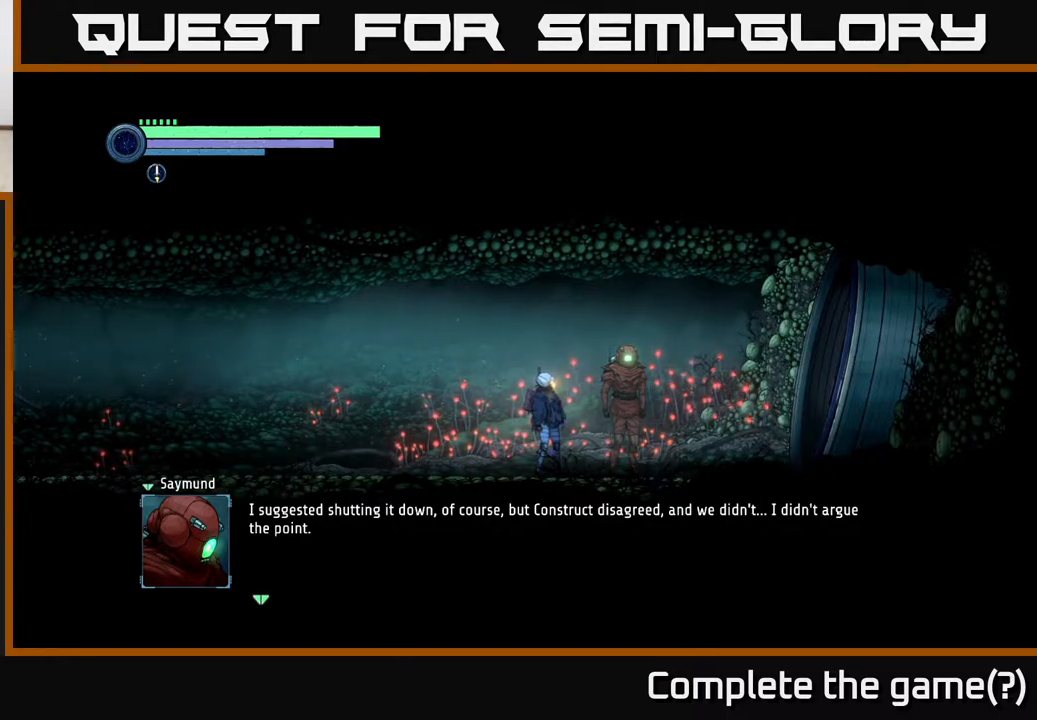
Gameplay with a controller (Xbox layout); each line is a JSON object with the inputs held at the frame after it. "events" lists button and stick changes between this image and that frame as [ms after this image, input, new state], when the widget could be followed in between.
{"buttons": [], "left_stick": "center", "right_stick": "center", "events": [[50, "A", "down"], [167, "A", "up"]]}
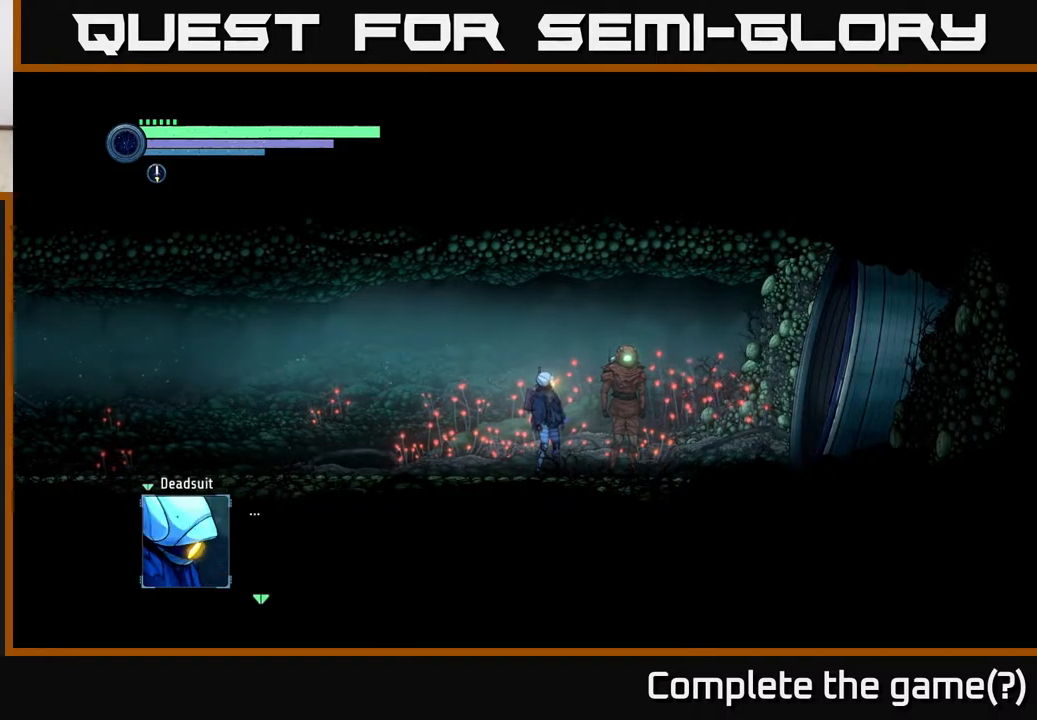
{"buttons": ["A"], "left_stick": "center", "right_stick": "center", "events": [[500, "A", "down"]]}
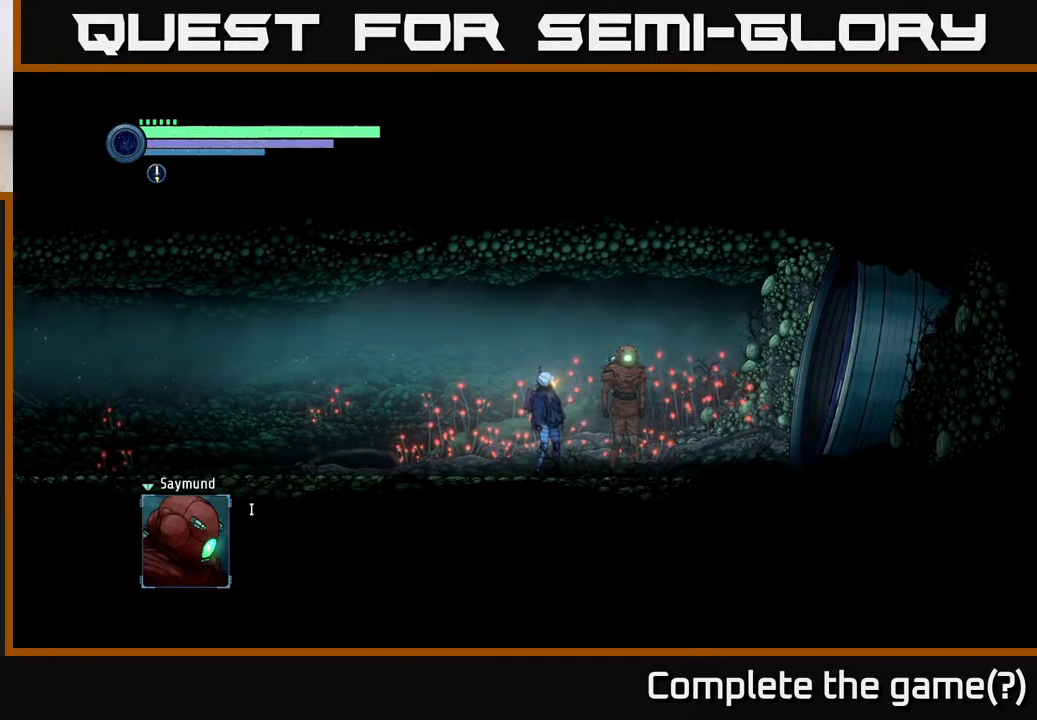
{"buttons": [], "left_stick": "center", "right_stick": "center", "events": [[100, "A", "up"]]}
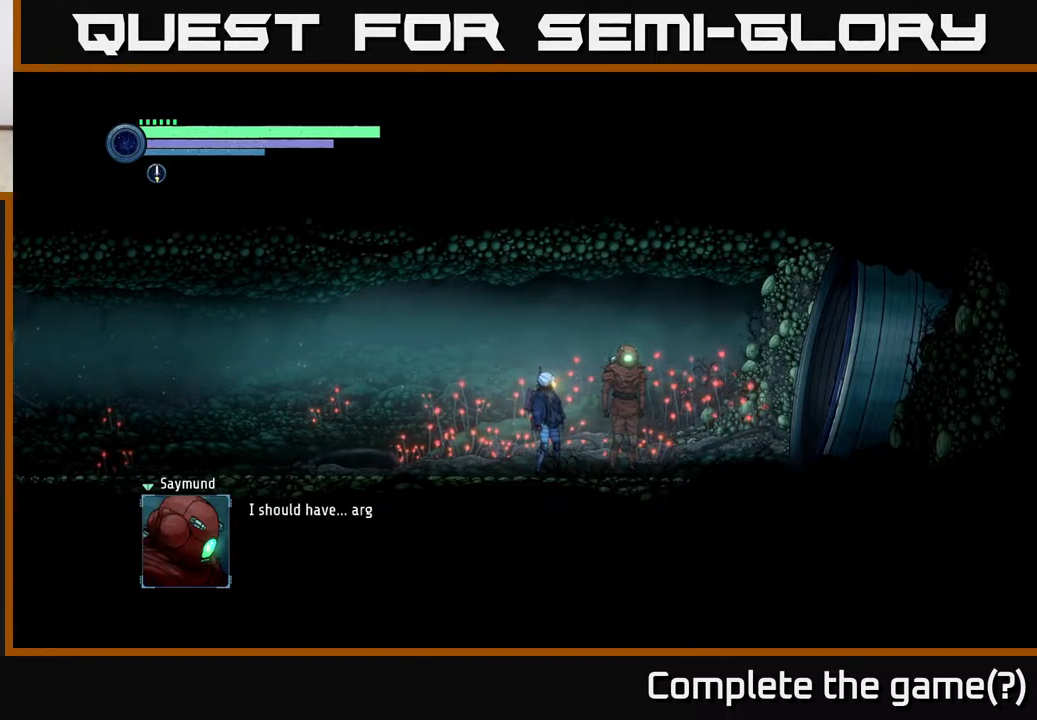
{"buttons": [], "left_stick": "center", "right_stick": "center", "events": [[267, "A", "down"], [367, "A", "up"]]}
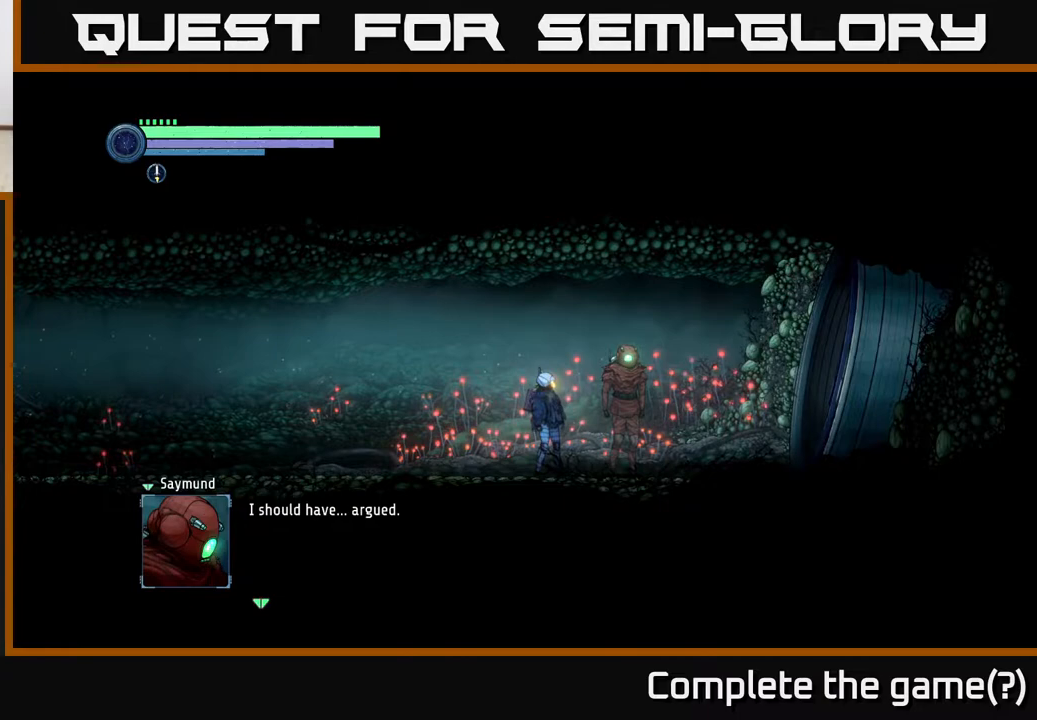
{"buttons": [], "left_stick": "center", "right_stick": "center", "events": []}
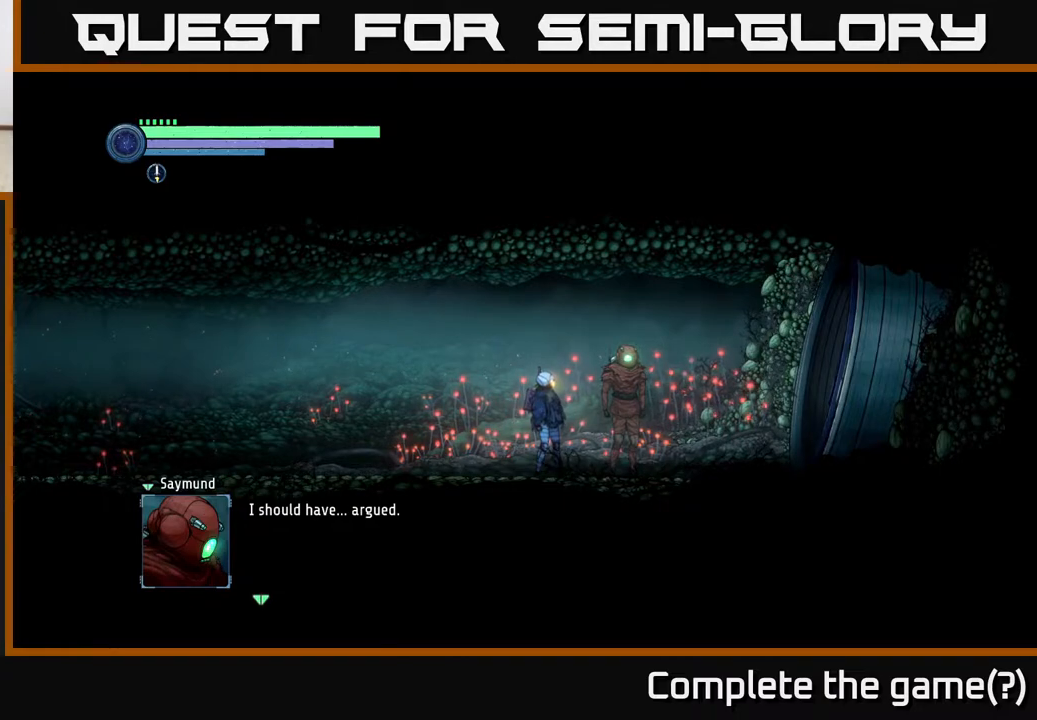
{"buttons": [], "left_stick": "center", "right_stick": "center", "events": []}
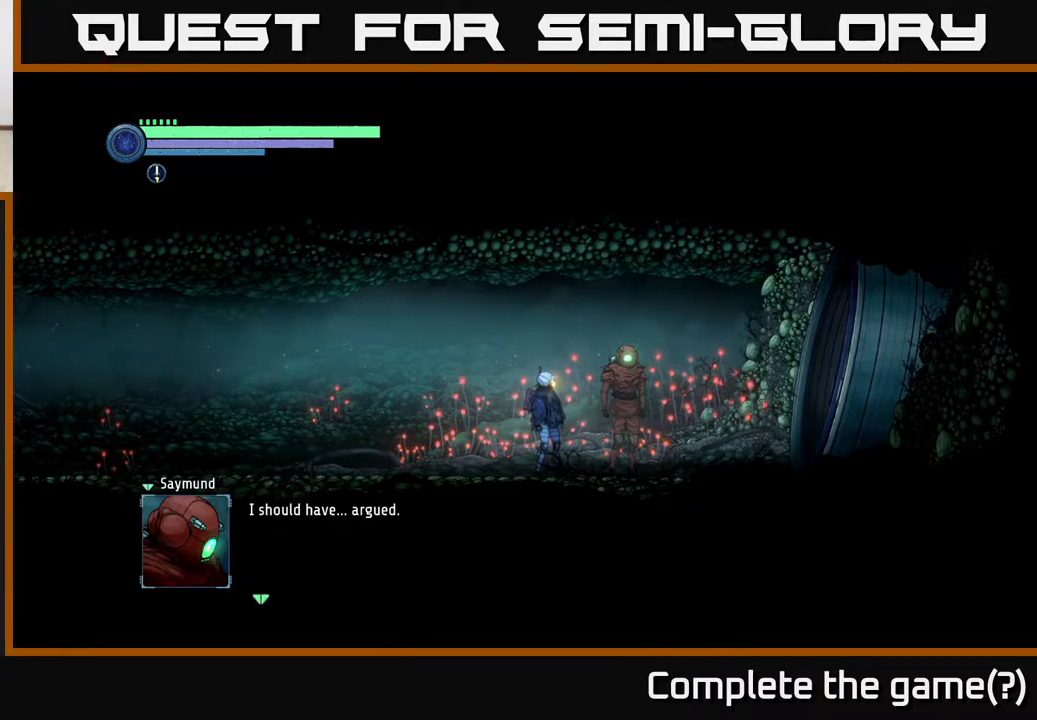
{"buttons": [], "left_stick": "center", "right_stick": "center", "events": []}
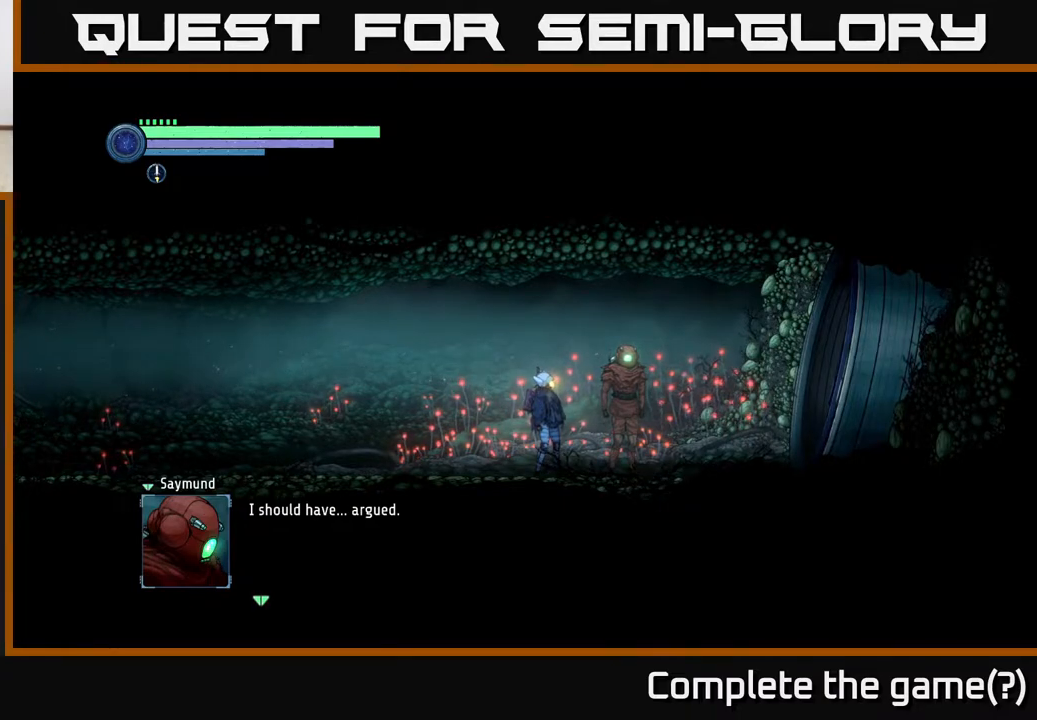
{"buttons": [], "left_stick": "center", "right_stick": "center", "events": []}
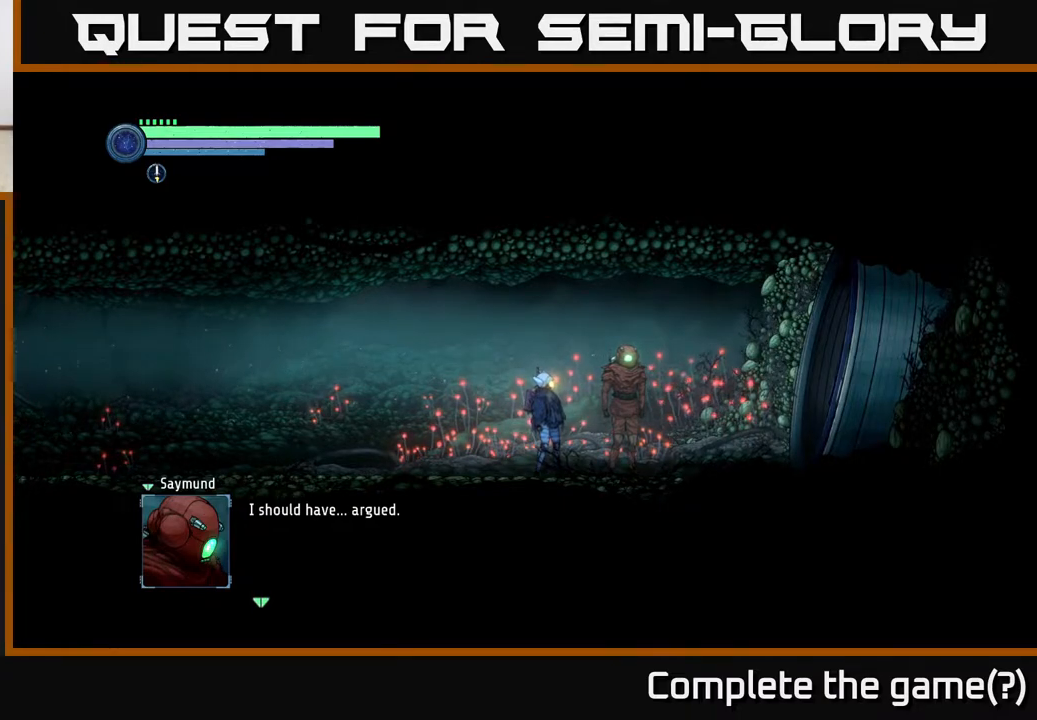
{"buttons": [], "left_stick": "center", "right_stick": "center", "events": [[267, "A", "down"], [333, "A", "up"]]}